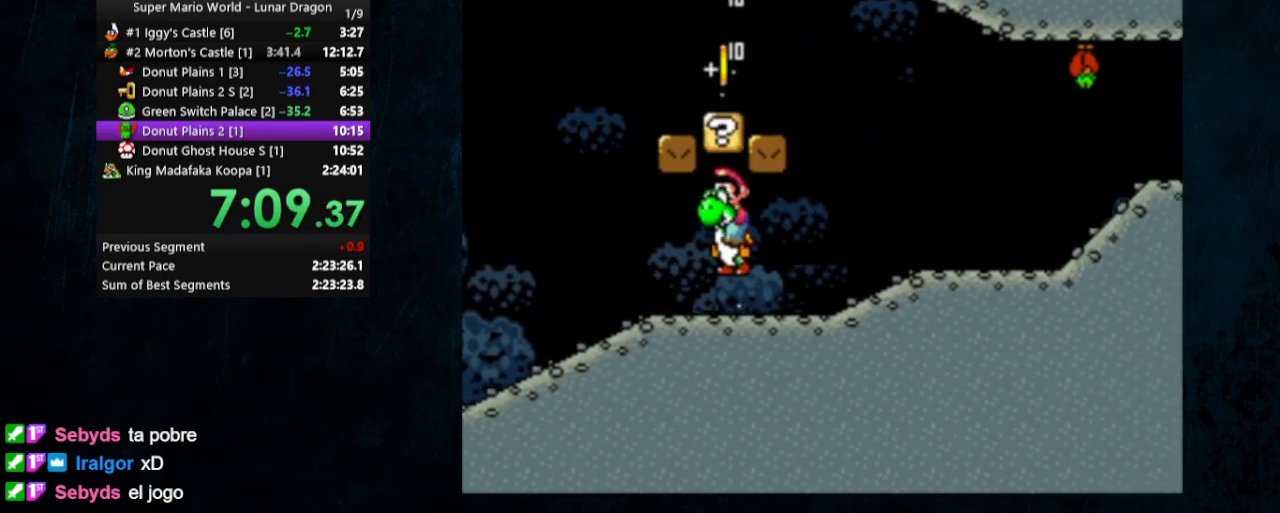
Gameplay with a controller (Nintendo layout); each line is a JSON object with the inputs held at the frame after it. "events" lists button and stick changes between this image and that frame as [ms after this image, input, new state], when the widget could be followed in between. Not read: L1 L3 R1 R3.
{"buttons": ["Y", "DPAD_RIGHT"], "events": [[167, "DPAD_LEFT", "down"], [167, "DPAD_RIGHT", "up"], [233, "DPAD_UP", "up"], [300, "B", "down"], [300, "DPAD_UP", "down"], [400, "B", "up"], [400, "DPAD_LEFT", "up"], [400, "DPAD_RIGHT", "down"], [400, "DPAD_UP", "up"], [433, "DPAD_UP", "down"], [467, "DPAD_UP", "up"]]}
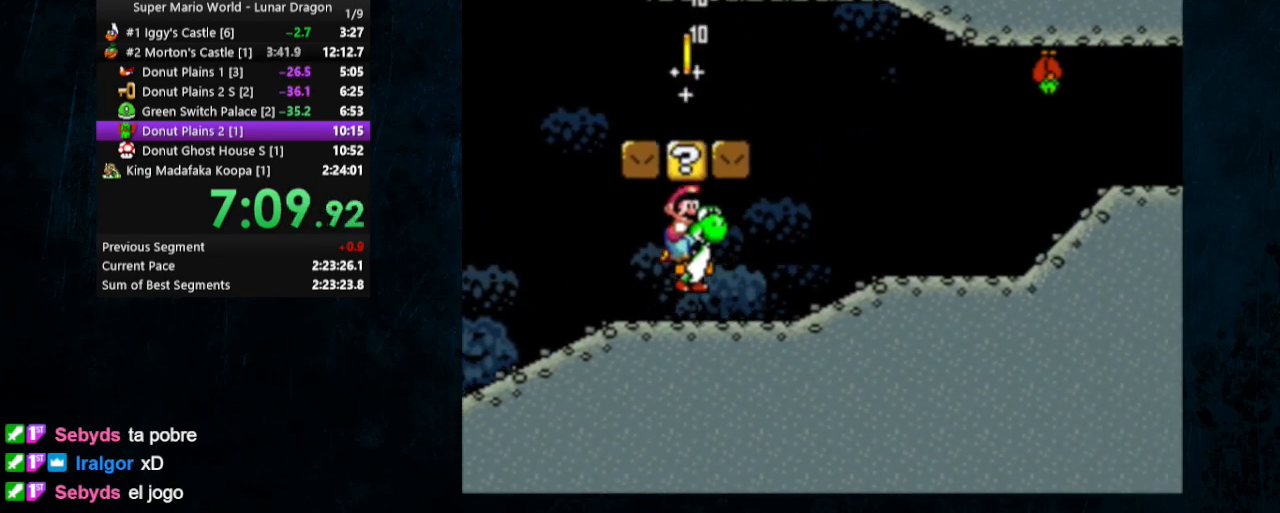
{"buttons": ["Y", "DPAD_UP", "DPAD_RIGHT"], "events": [[67, "DPAD_UP", "down"], [100, "DPAD_LEFT", "down"], [100, "DPAD_RIGHT", "up"], [167, "DPAD_UP", "up"], [200, "B", "down"], [200, "DPAD_UP", "down"], [333, "B", "up"], [333, "DPAD_LEFT", "up"], [333, "DPAD_RIGHT", "down"], [333, "DPAD_UP", "up"], [500, "DPAD_UP", "down"]]}
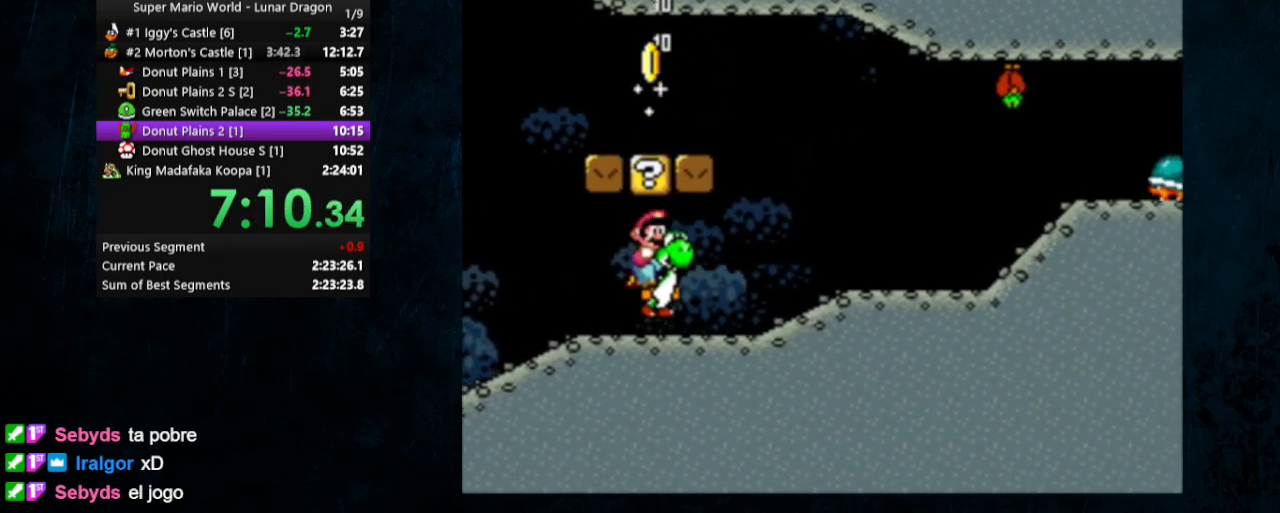
{"buttons": ["B", "Y", "DPAD_RIGHT"], "events": [[33, "DPAD_LEFT", "down"], [33, "DPAD_RIGHT", "up"], [67, "B", "down"], [133, "DPAD_UP", "up"], [200, "B", "up"], [200, "DPAD_UP", "down"], [333, "DPAD_LEFT", "up"], [333, "DPAD_RIGHT", "down"], [333, "DPAD_UP", "up"], [433, "B", "down"]]}
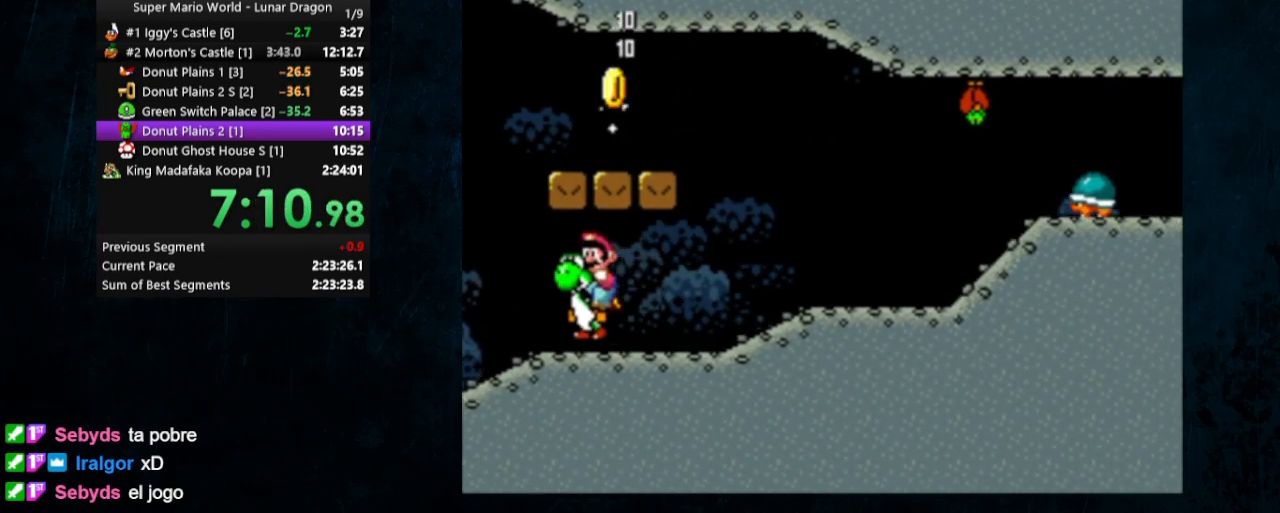
{"buttons": ["DPAD_RIGHT"], "events": [[100, "B", "up"], [500, "Y", "up"]]}
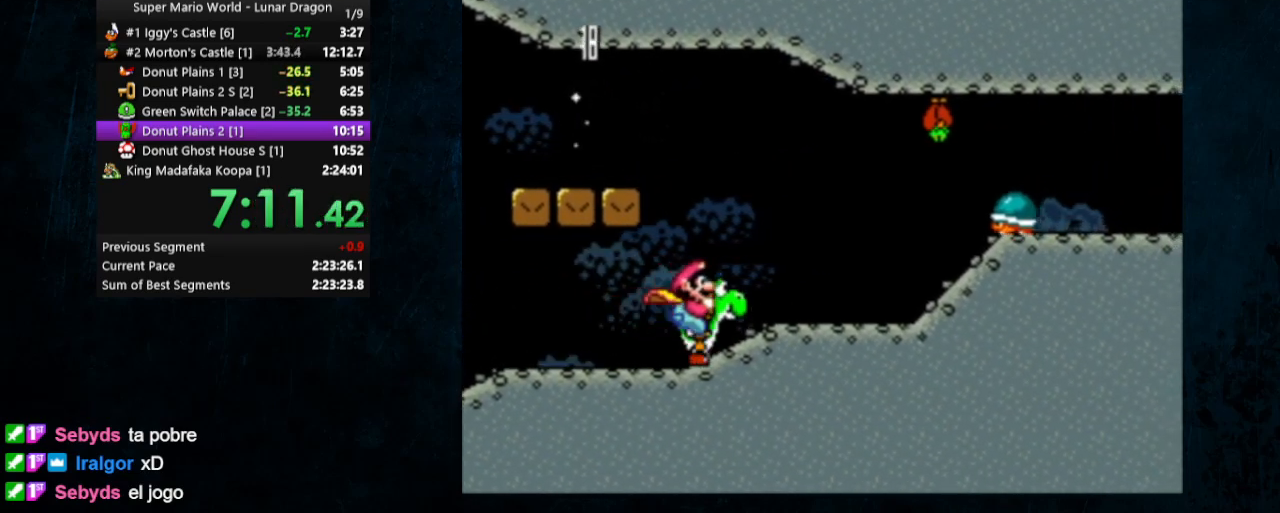
{"buttons": ["Y", "DPAD_LEFT"], "events": [[67, "Y", "down"], [233, "B", "down"], [233, "DPAD_RIGHT", "up"], [333, "B", "up"], [333, "DPAD_LEFT", "down"]]}
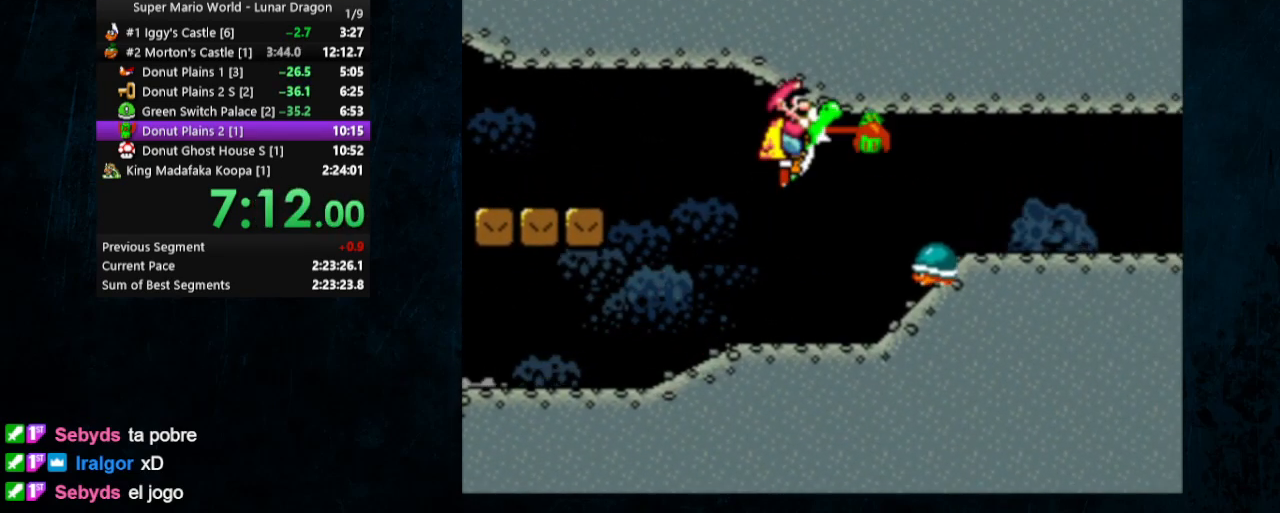
{"buttons": ["Y"], "events": [[33, "DPAD_LEFT", "up"], [200, "DPAD_RIGHT", "down"], [233, "Y", "up"], [300, "Y", "down"], [367, "DPAD_RIGHT", "up"]]}
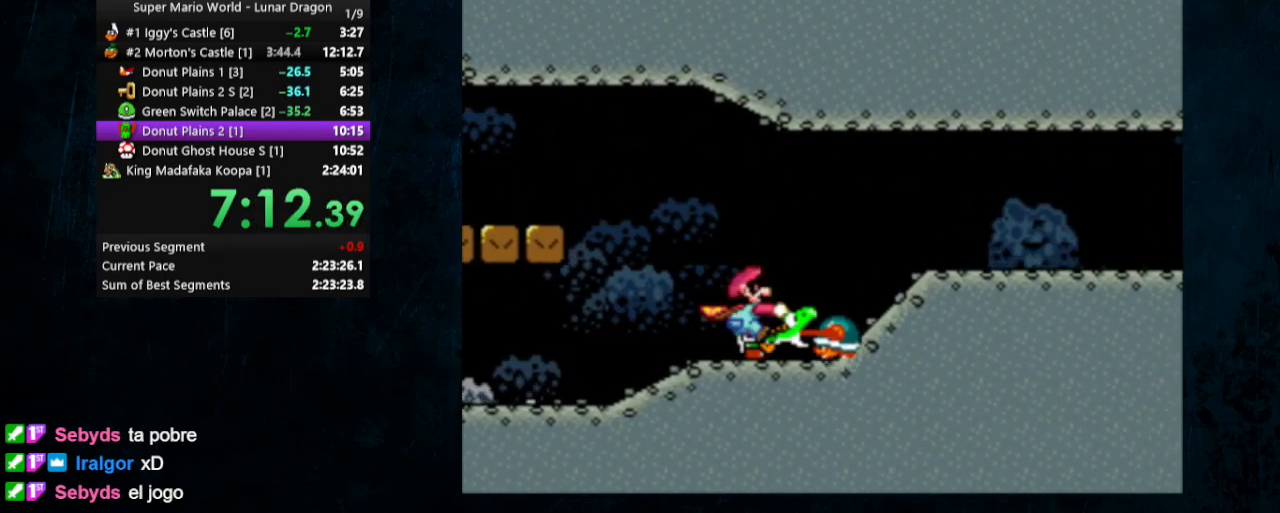
{"buttons": ["Y", "DPAD_RIGHT"], "events": [[167, "DPAD_RIGHT", "down"]]}
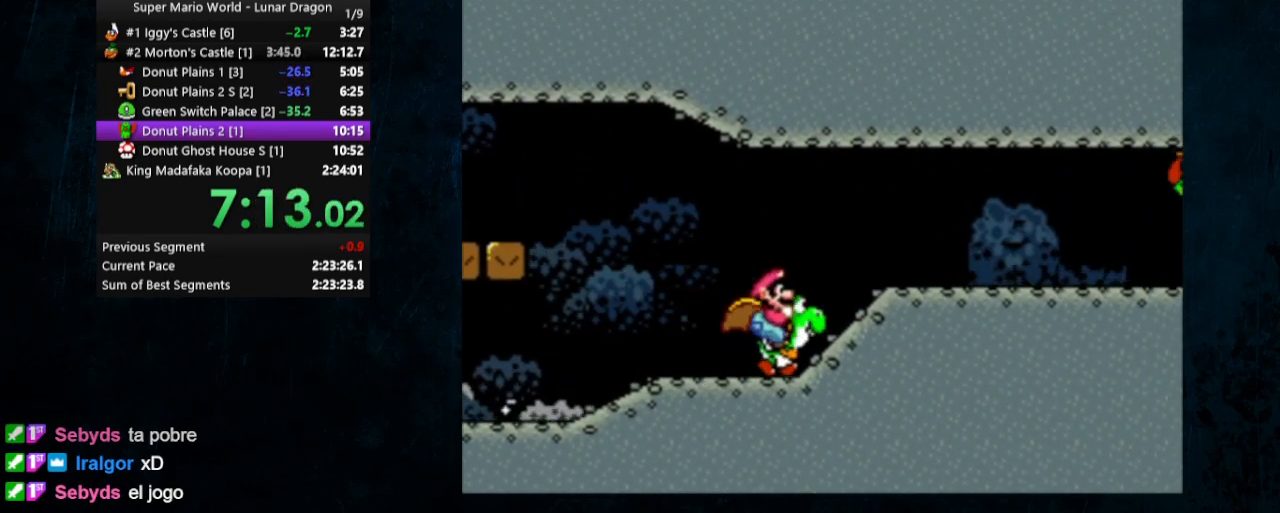
{"buttons": ["Y", "DPAD_RIGHT"], "events": [[33, "DPAD_RIGHT", "up"], [133, "DPAD_RIGHT", "down"]]}
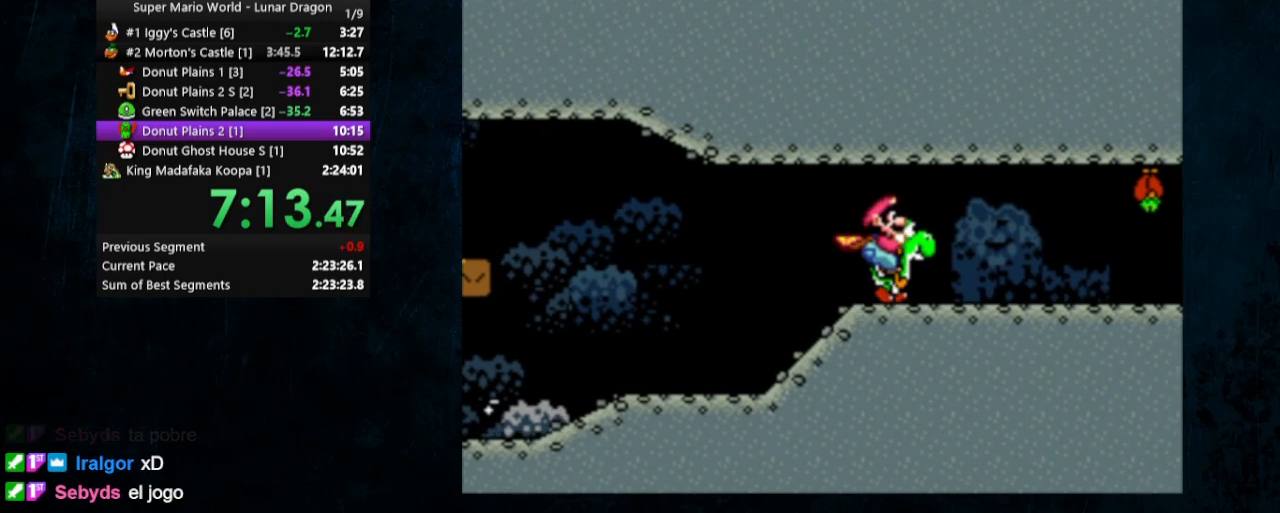
{"buttons": ["Y", "DPAD_LEFT"], "events": [[133, "X", "down"], [200, "DPAD_RIGHT", "up"], [233, "X", "up"], [333, "DPAD_LEFT", "down"]]}
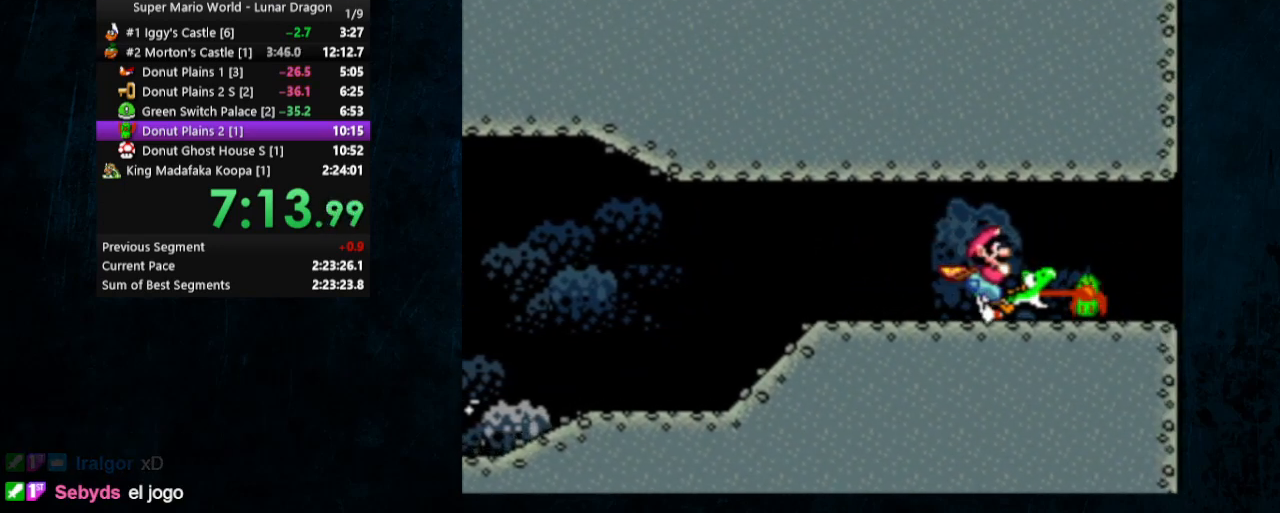
{"buttons": ["Y", "DPAD_LEFT"], "events": []}
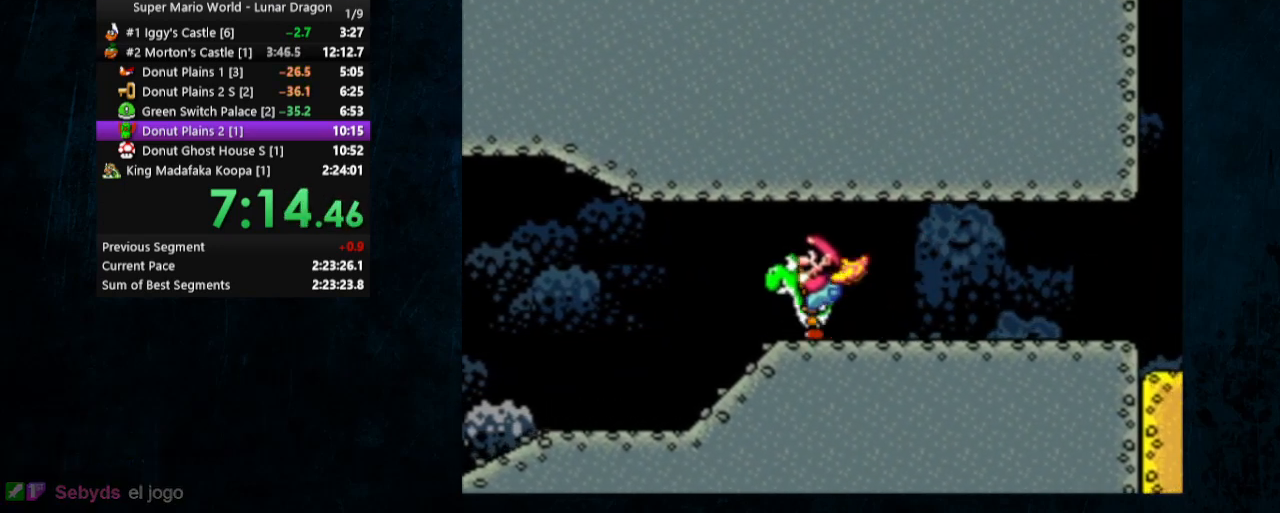
{"buttons": ["Y", "DPAD_LEFT"], "events": []}
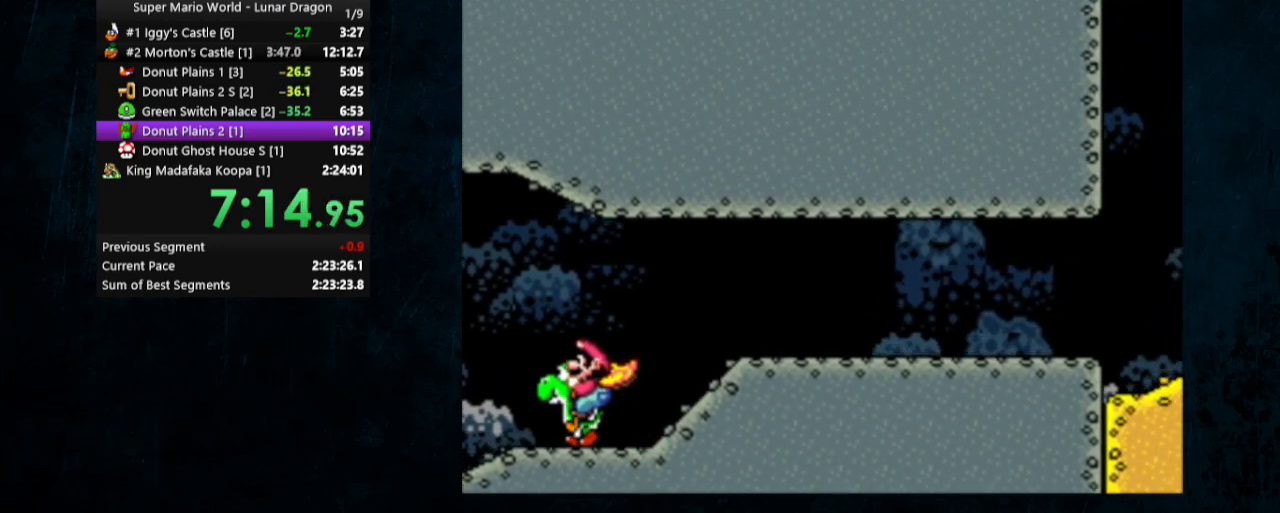
{"buttons": ["Y", "DPAD_RIGHT"], "events": [[167, "B", "down"], [167, "DPAD_UP", "down"], [233, "DPAD_LEFT", "up"], [233, "DPAD_RIGHT", "down"], [267, "DPAD_UP", "up"], [300, "B", "up"]]}
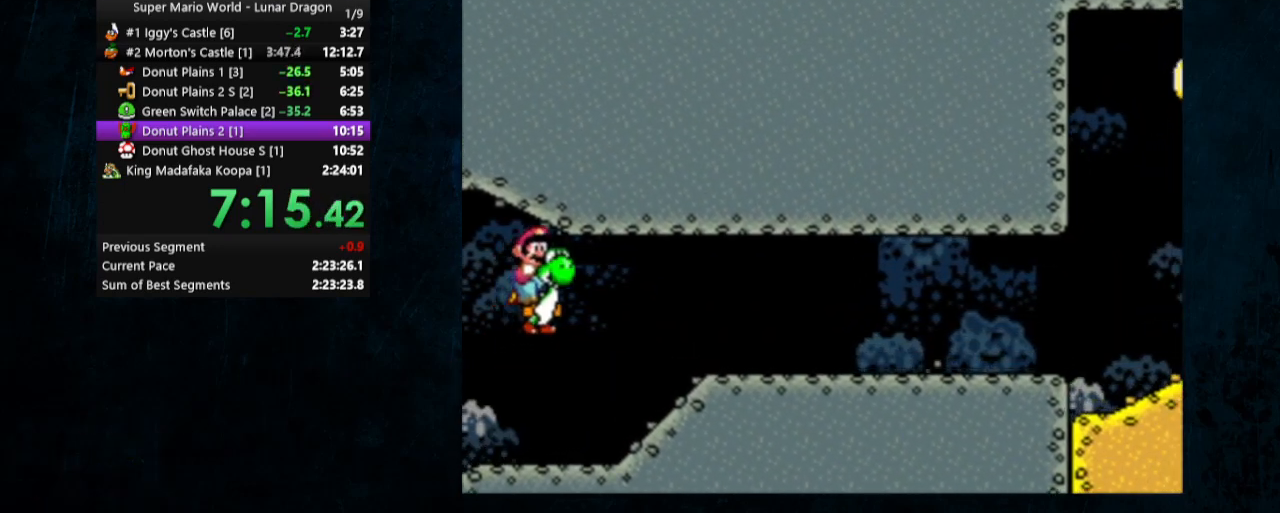
{"buttons": ["Y", "DPAD_RIGHT"], "events": []}
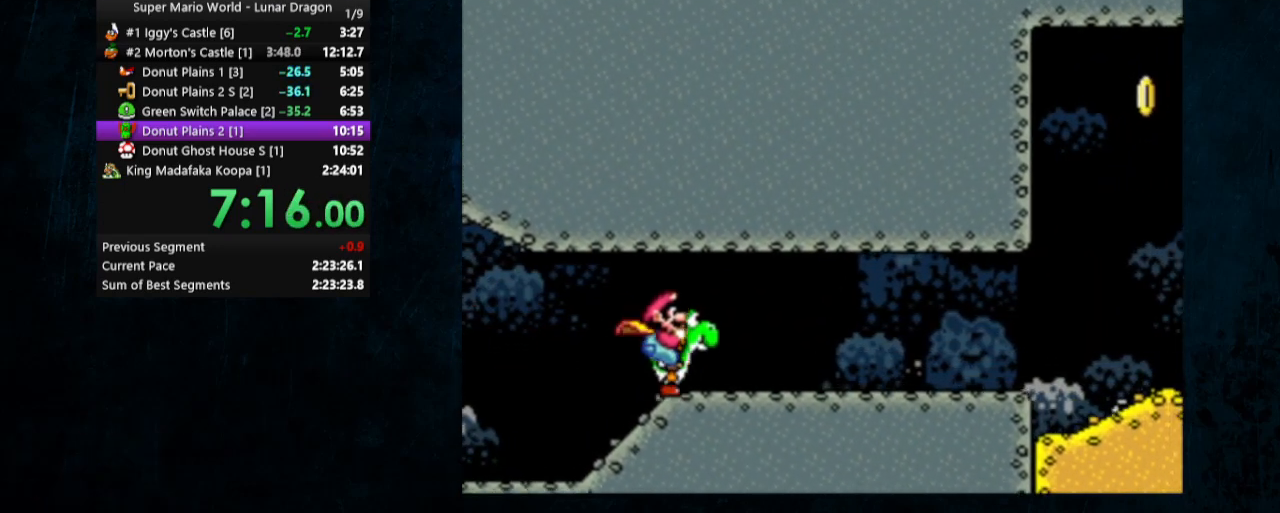
{"buttons": ["Y", "DPAD_RIGHT"], "events": []}
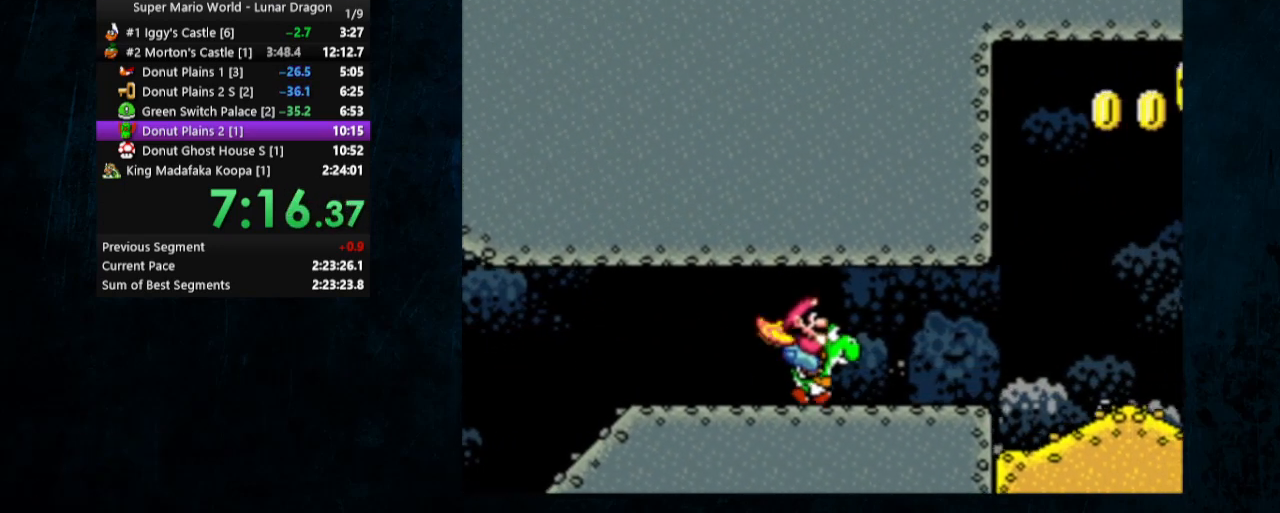
{"buttons": ["Y", "DPAD_RIGHT"], "events": []}
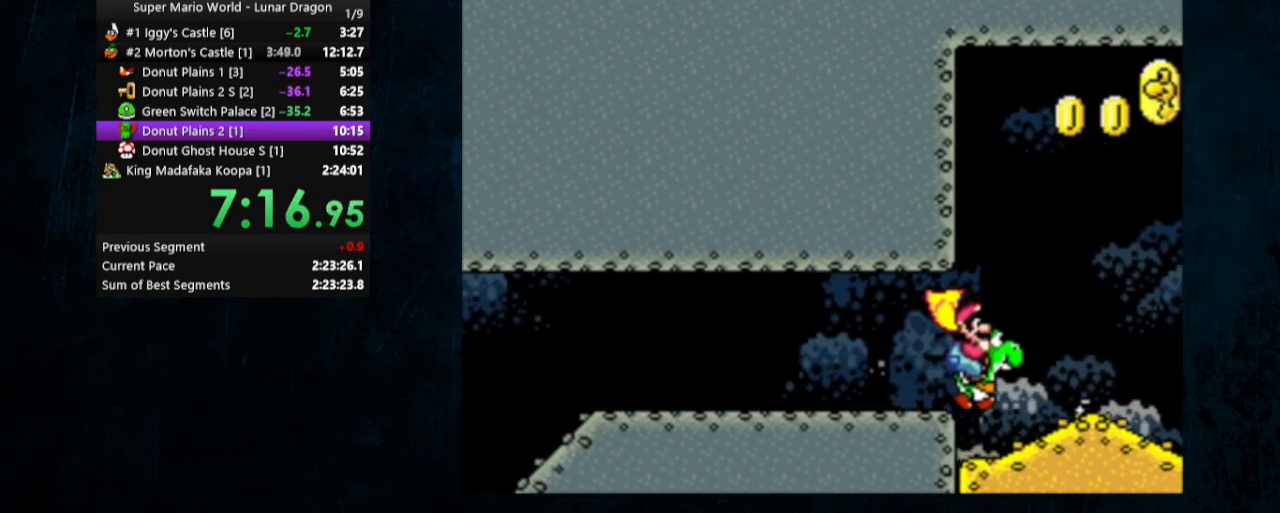
{"buttons": ["B", "Y"], "events": [[133, "B", "down"], [233, "DPAD_RIGHT", "up"], [367, "DPAD_LEFT", "down"], [500, "DPAD_LEFT", "up"]]}
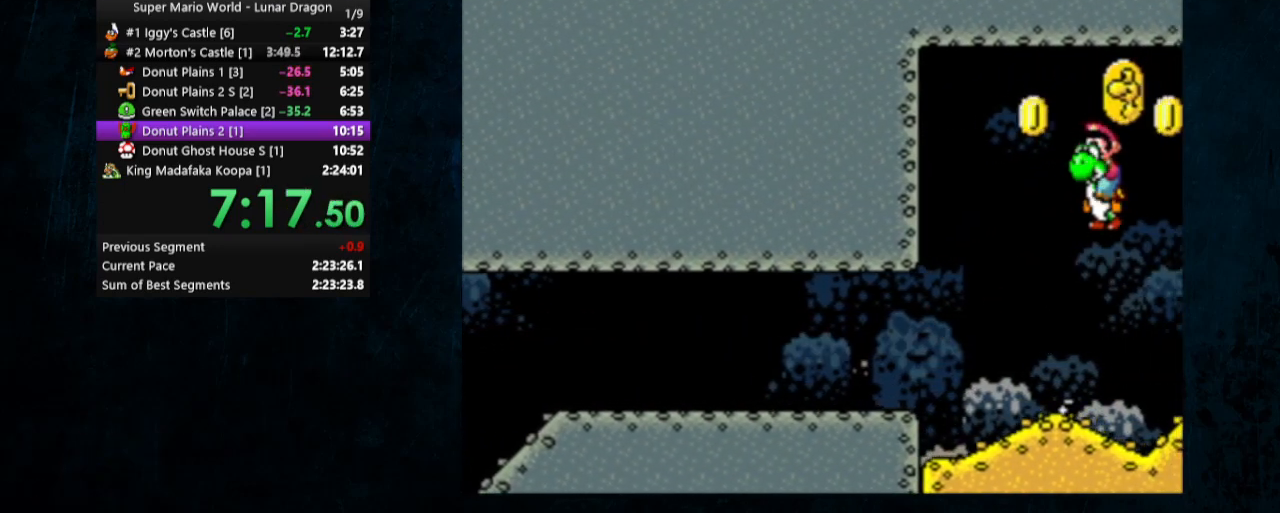
{"buttons": ["Y"], "events": [[467, "B", "up"]]}
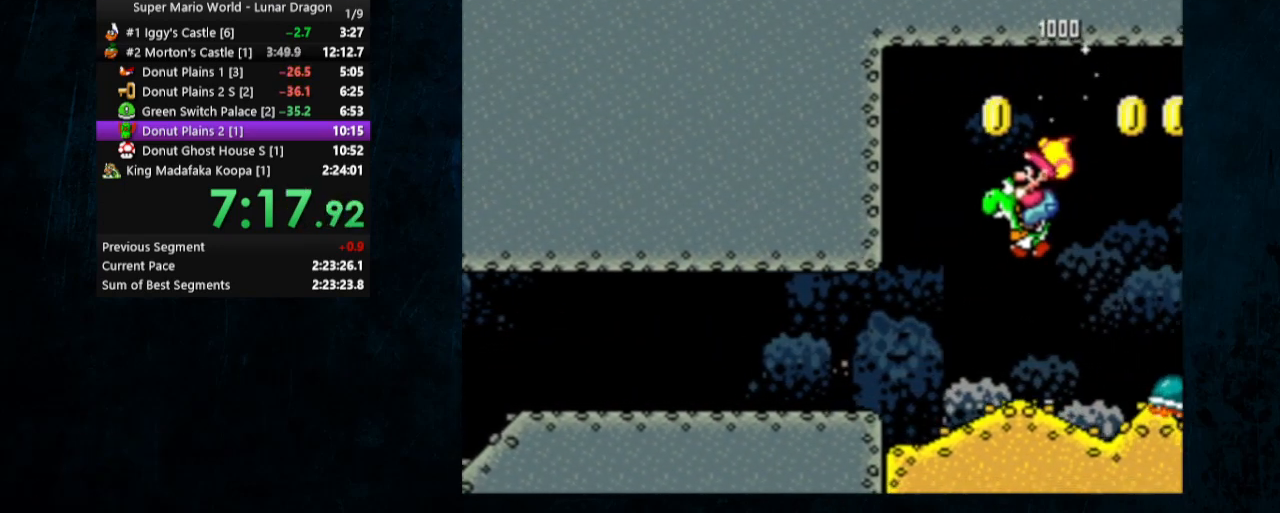
{"buttons": ["Y", "DPAD_LEFT"], "events": [[100, "DPAD_RIGHT", "down"], [167, "Y", "up"], [200, "DPAD_RIGHT", "up"], [233, "Y", "down"], [433, "DPAD_LEFT", "down"]]}
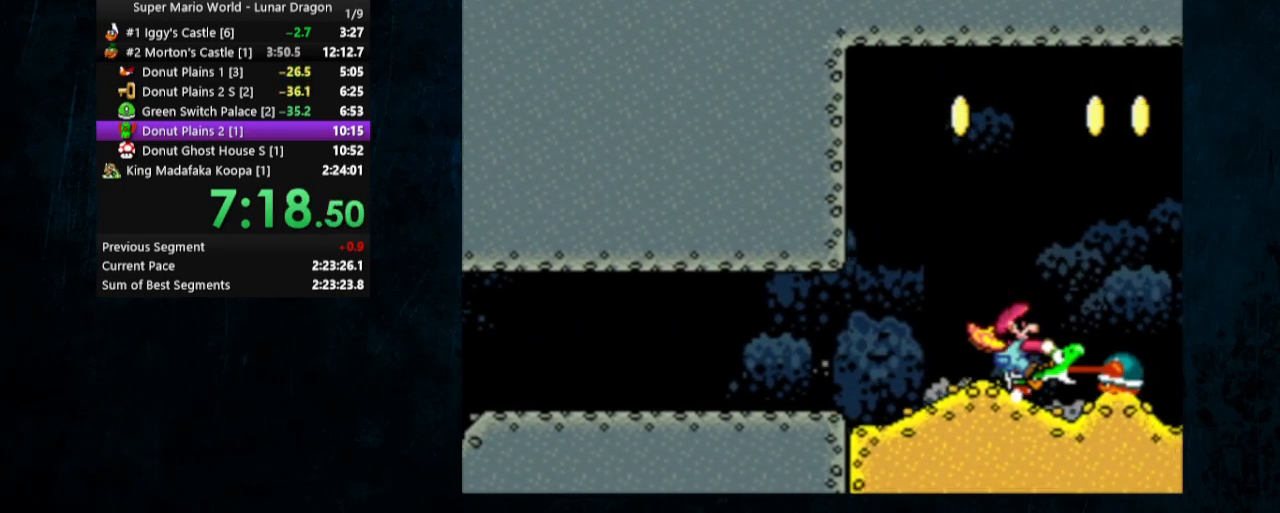
{"buttons": ["B", "Y", "DPAD_RIGHT"], "events": [[133, "B", "down"], [167, "DPAD_LEFT", "up"], [300, "DPAD_RIGHT", "down"]]}
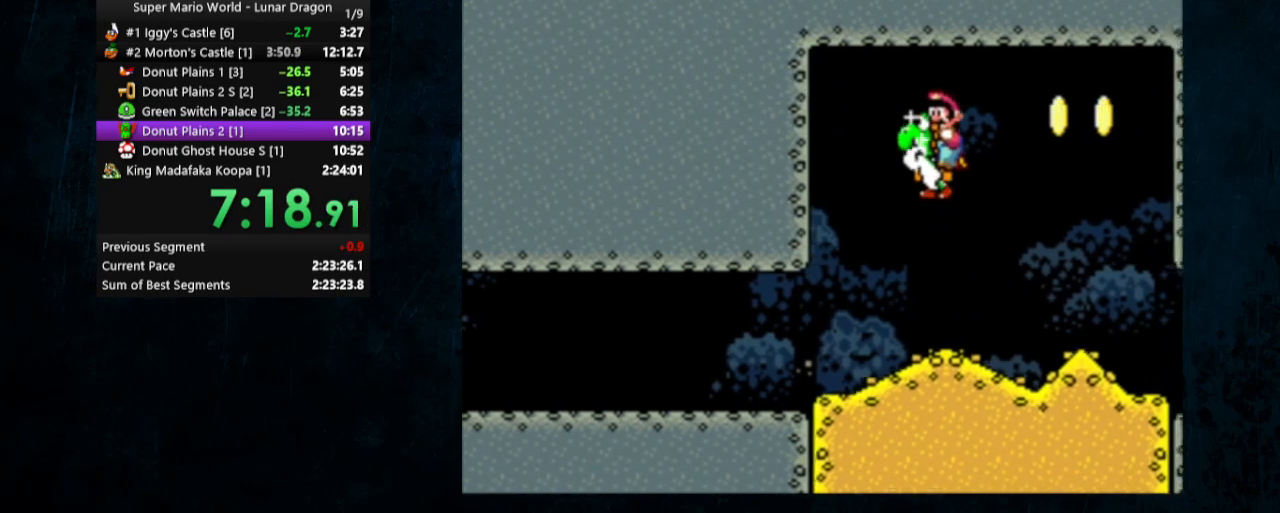
{"buttons": ["B", "Y", "DPAD_LEFT"], "events": [[367, "DPAD_RIGHT", "up"], [433, "DPAD_LEFT", "down"]]}
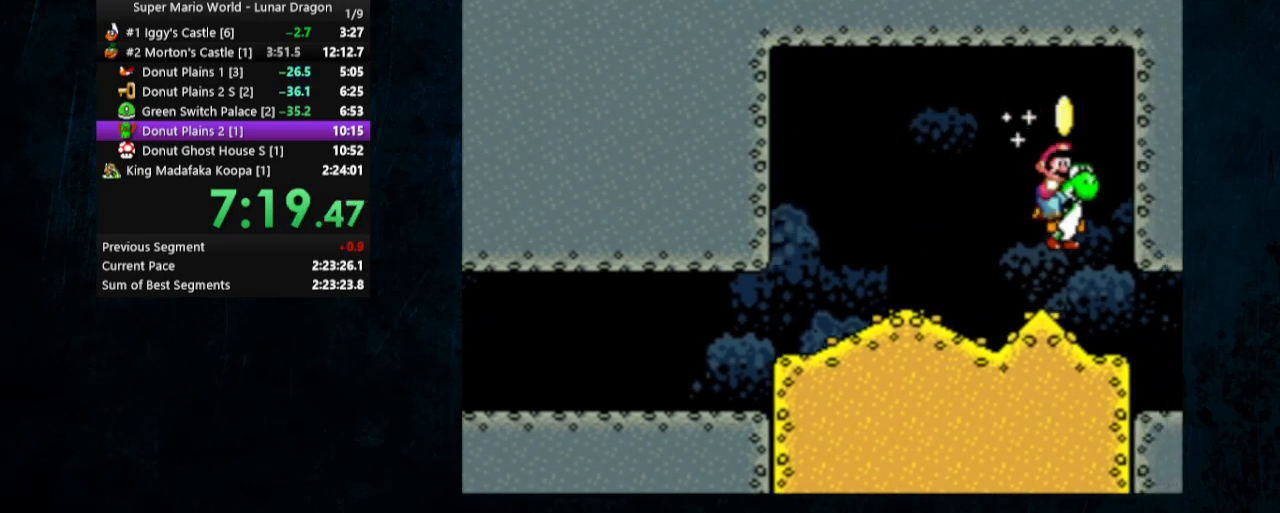
{"buttons": ["Y", "DPAD_RIGHT"], "events": [[333, "B", "up"], [367, "DPAD_LEFT", "up"], [500, "DPAD_RIGHT", "down"]]}
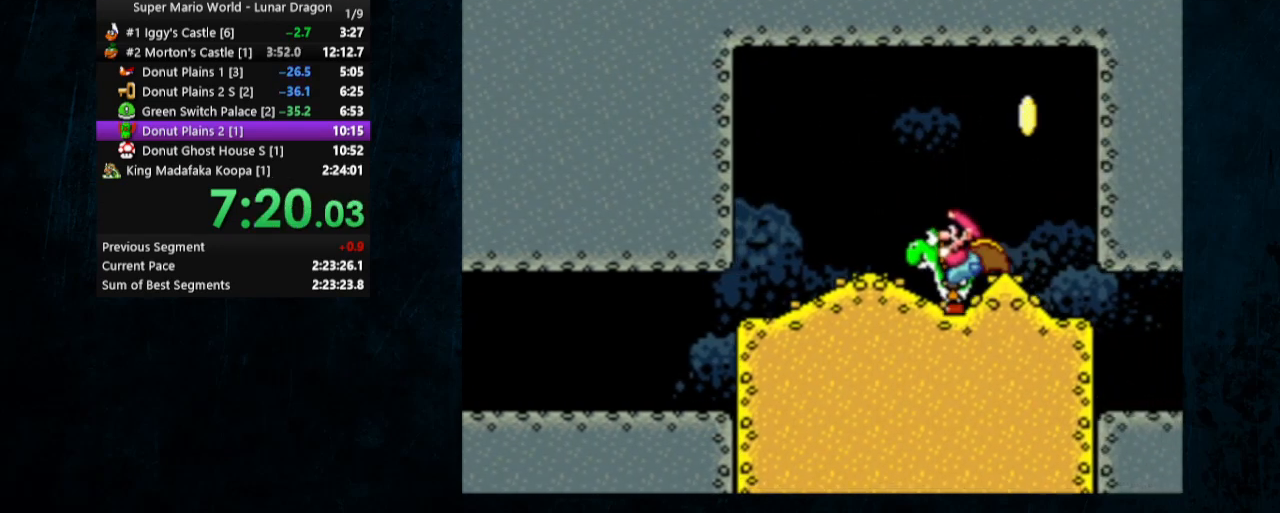
{"buttons": ["Y"], "events": [[133, "B", "down"], [400, "B", "up"], [500, "DPAD_RIGHT", "up"]]}
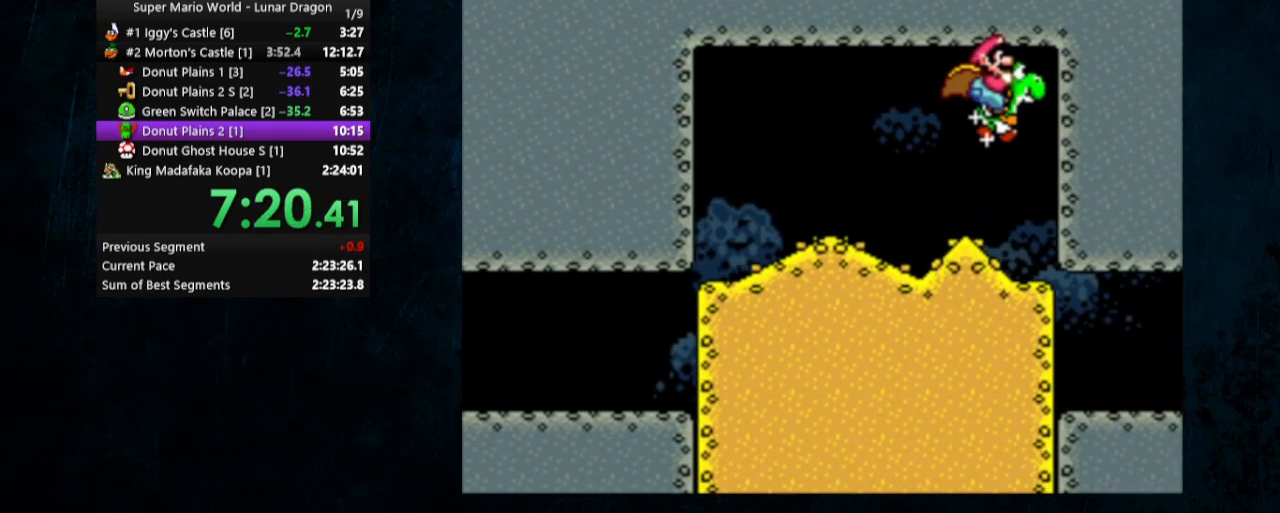
{"buttons": [], "events": [[100, "DPAD_LEFT", "down"], [233, "DPAD_LEFT", "up"], [267, "Y", "up"]]}
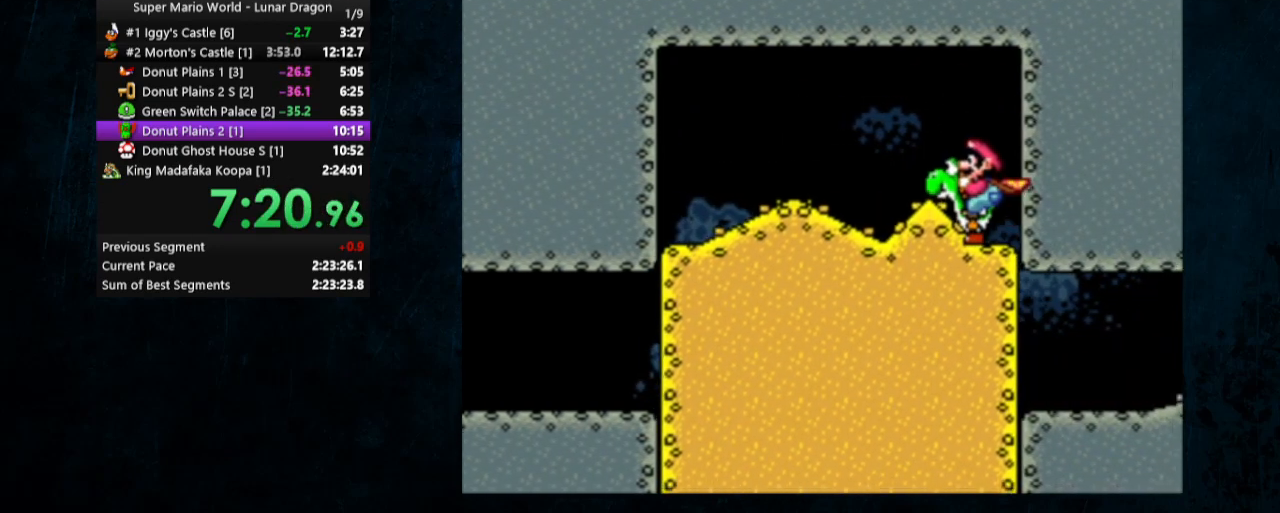
{"buttons": ["DPAD_RIGHT"], "events": [[433, "DPAD_RIGHT", "down"]]}
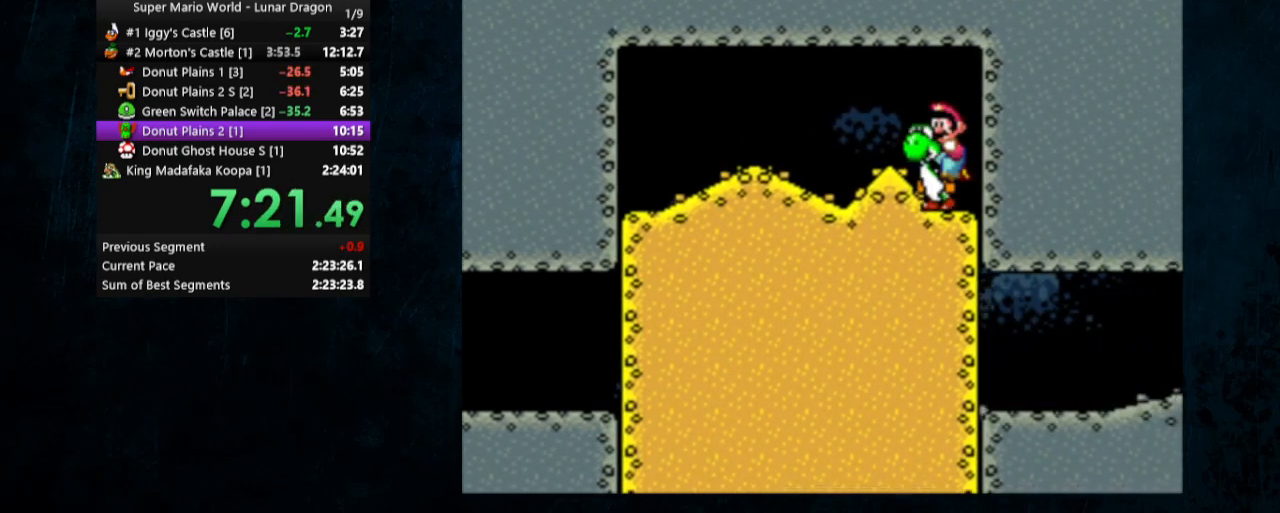
{"buttons": [], "events": [[167, "DPAD_RIGHT", "up"]]}
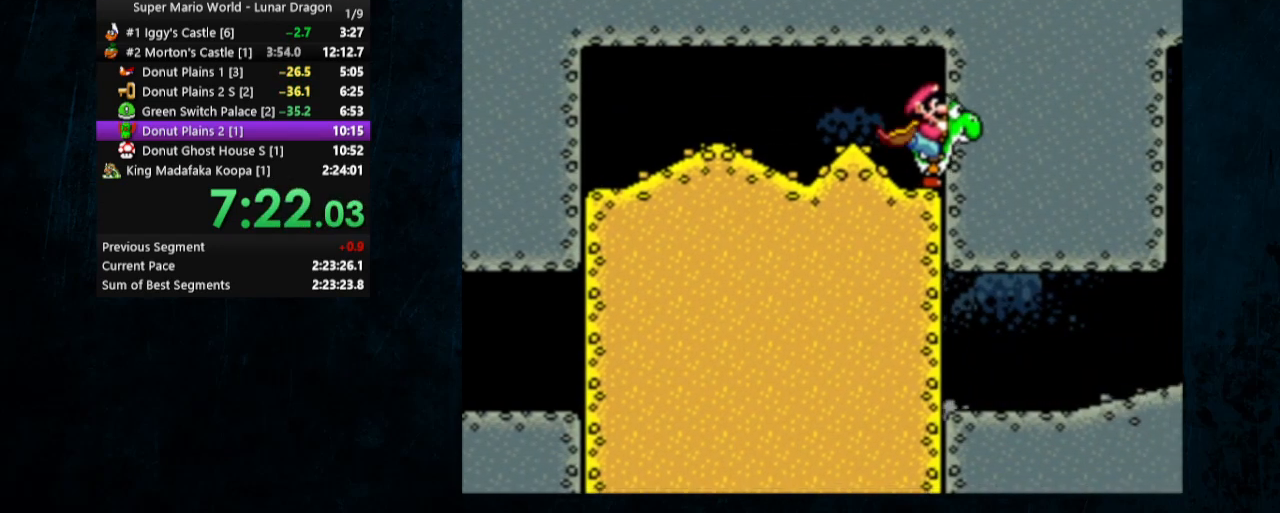
{"buttons": ["DPAD_RIGHT"], "events": [[167, "DPAD_RIGHT", "down"], [200, "DPAD_UP", "down"], [400, "DPAD_UP", "up"]]}
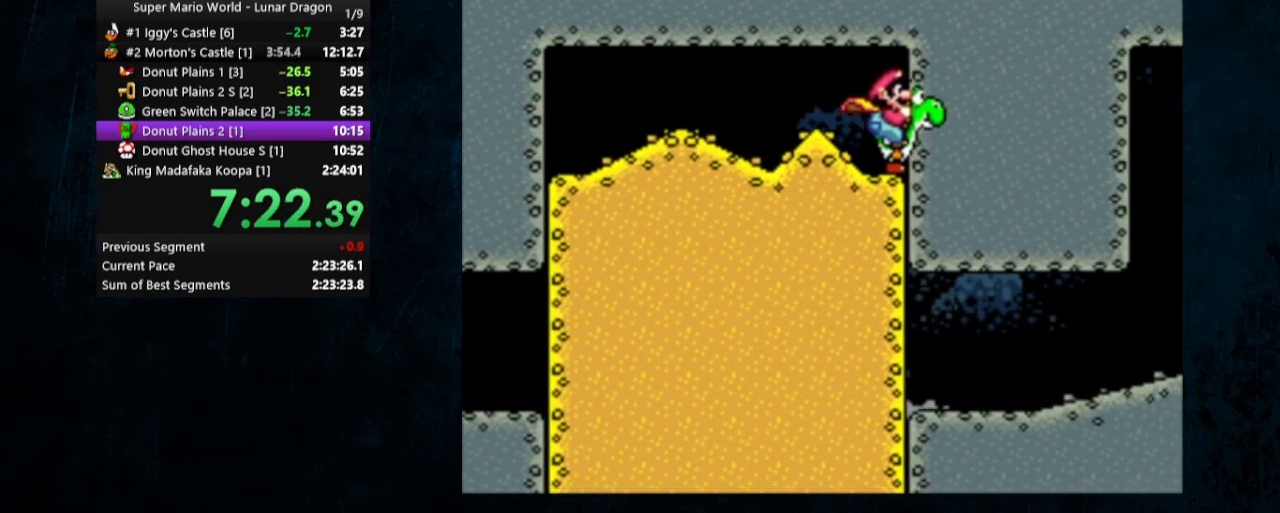
{"buttons": [], "events": [[33, "DPAD_RIGHT", "up"]]}
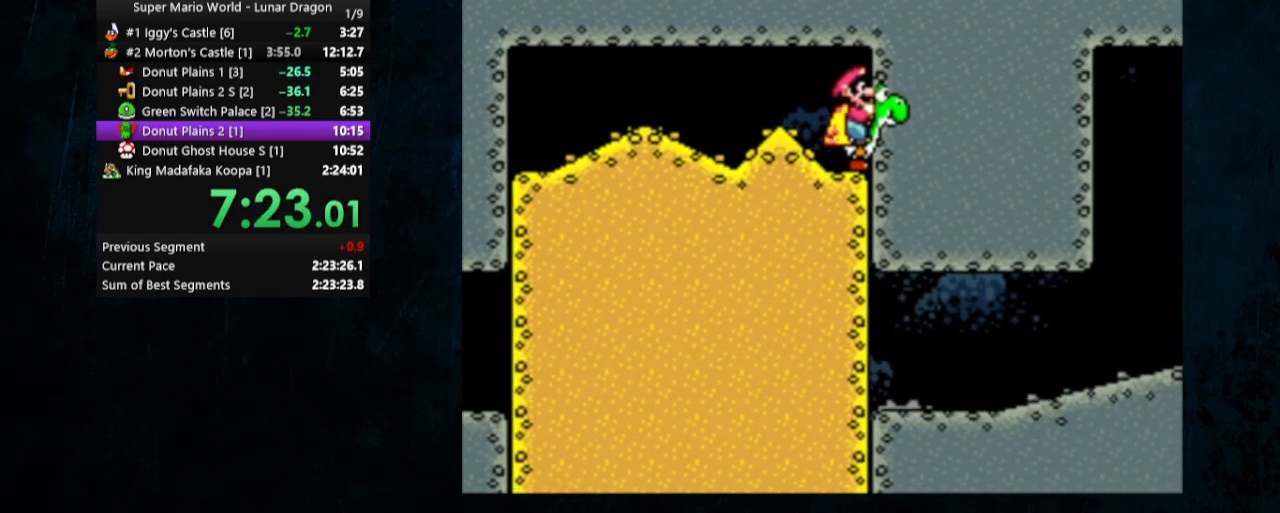
{"buttons": ["DPAD_RIGHT"], "events": [[133, "A", "down"], [133, "DPAD_RIGHT", "down"], [167, "DPAD_UP", "down"], [267, "A", "up"], [300, "DPAD_UP", "up"]]}
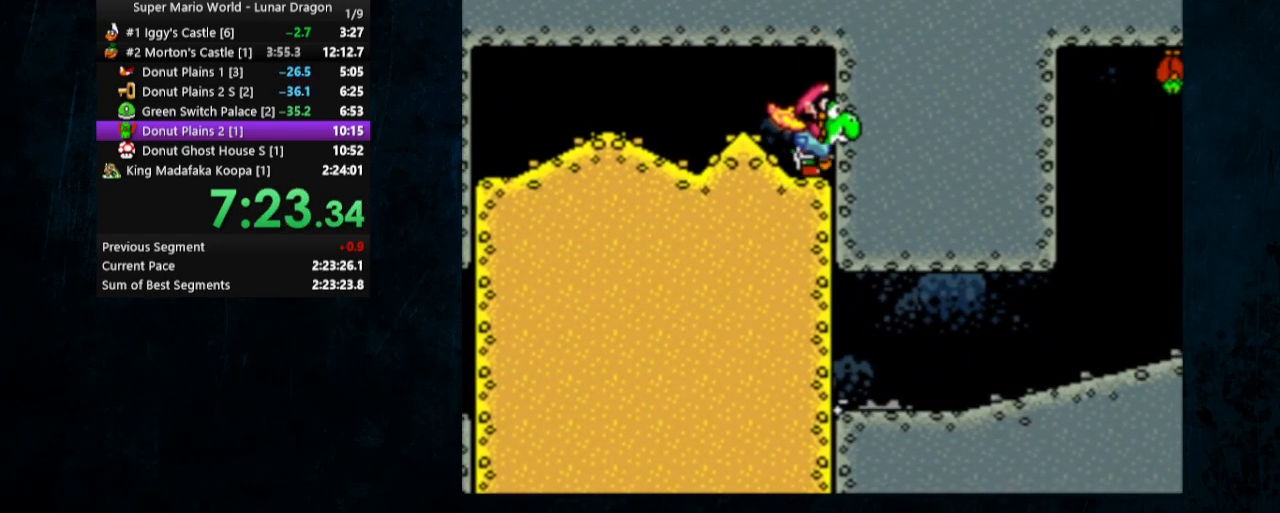
{"buttons": ["DPAD_UP", "DPAD_RIGHT"], "events": [[100, "DPAD_RIGHT", "up"], [133, "A", "down"], [233, "A", "up"], [467, "DPAD_RIGHT", "down"], [500, "DPAD_UP", "down"]]}
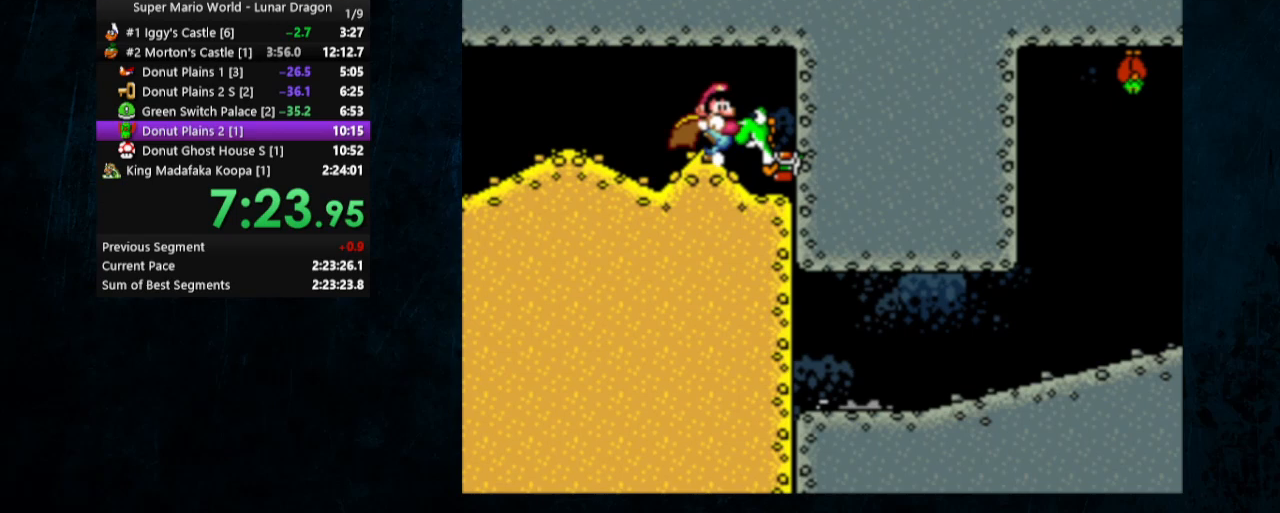
{"buttons": [], "events": [[33, "DPAD_UP", "up"], [333, "B", "down"], [367, "DPAD_RIGHT", "up"], [433, "B", "up"]]}